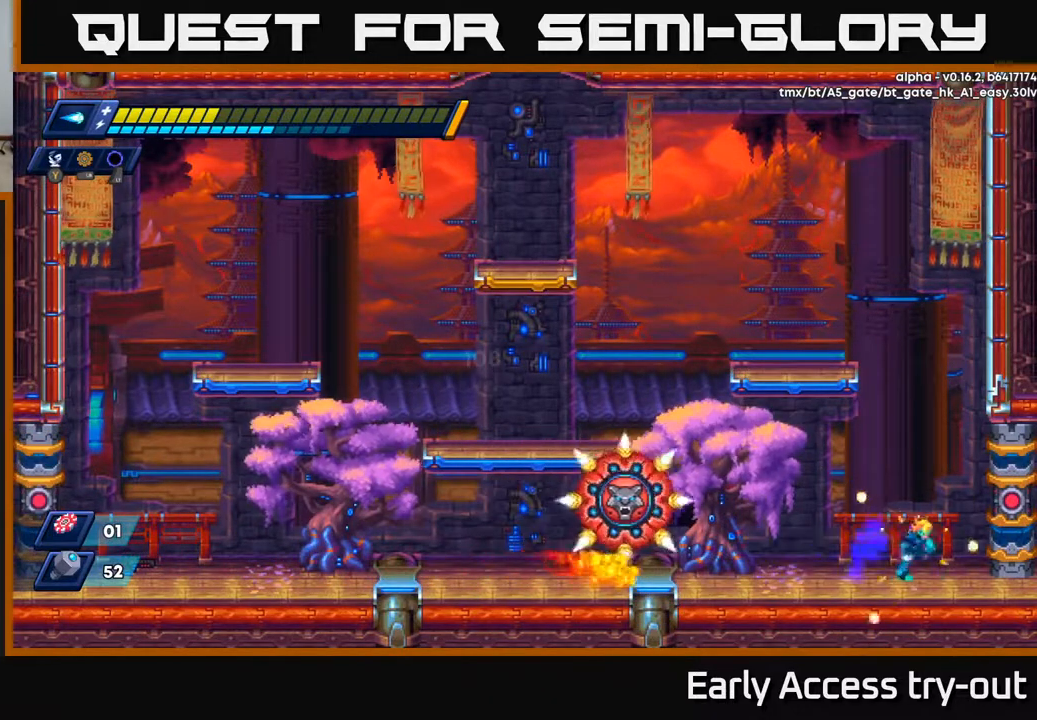
Gameplay with a controller (Xbox layout); each line is a JSON object with the inputs held at the frame after it. "events" lists button and stick changes between this image and that frame as [ms after this image, input, new state], when the widget could be followed in between. Not read: left_stick.
{"buttons": ["A"], "right_stick": "center", "events": [[67, "DPAD_RIGHT", "up"], [133, "DPAD_LEFT", "down"], [217, "DPAD_LEFT", "up"], [483, "A", "down"]]}
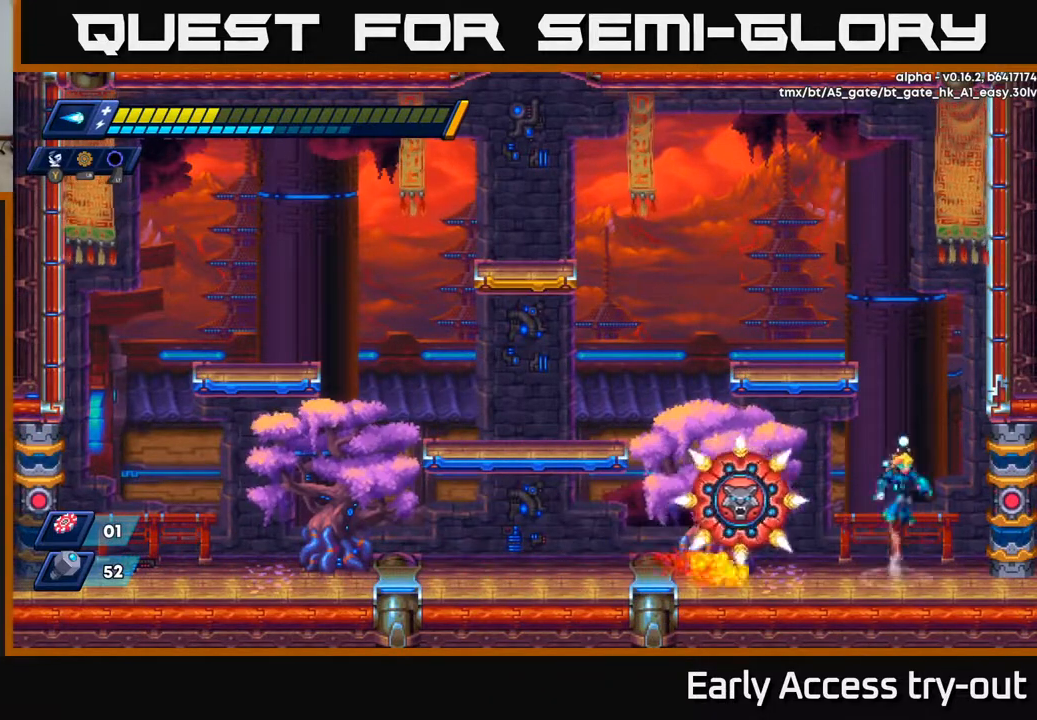
{"buttons": ["A", "DPAD_LEFT"], "right_stick": "center", "events": [[33, "DPAD_RIGHT", "down"], [283, "A", "up"], [367, "A", "down"], [383, "DPAD_RIGHT", "up"], [417, "DPAD_LEFT", "down"]]}
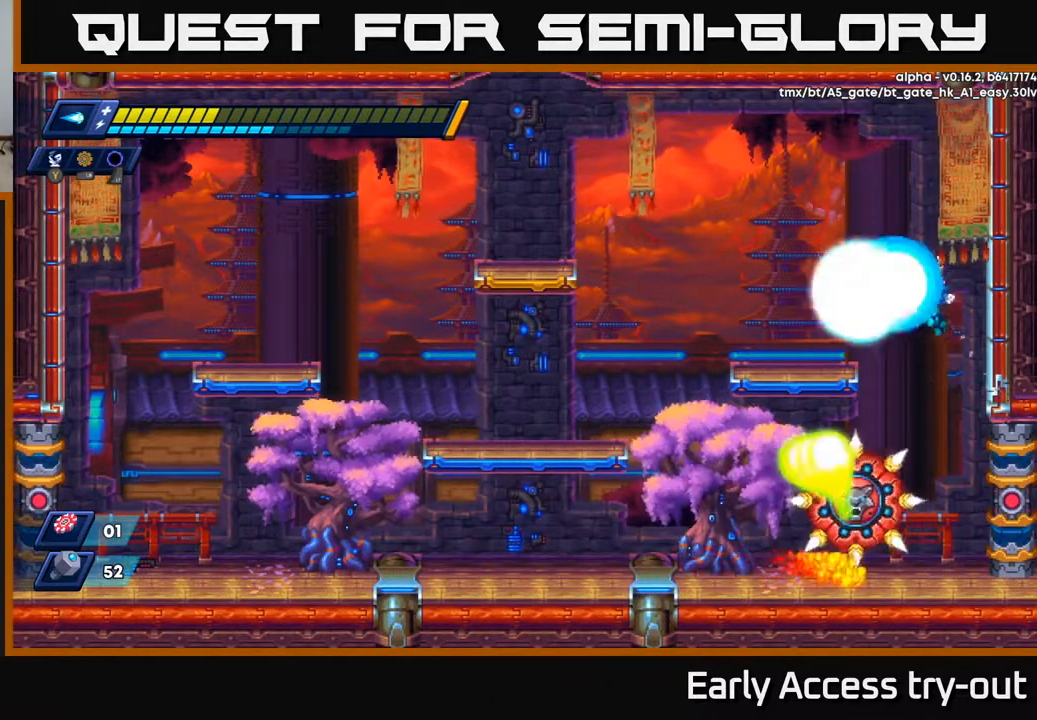
{"buttons": [], "right_stick": "center", "events": [[50, "X", "down"], [150, "X", "up"], [200, "A", "up"], [250, "A", "down"], [300, "A", "up"], [467, "DPAD_LEFT", "up"]]}
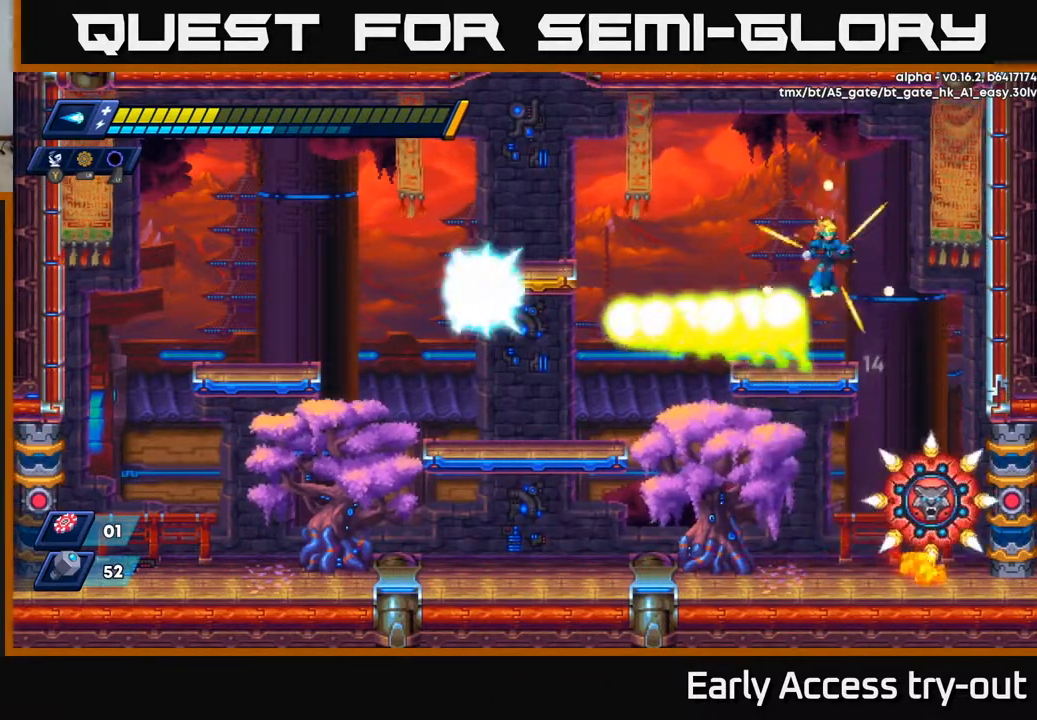
{"buttons": [], "right_stick": "center", "events": [[33, "A", "down"], [33, "DPAD_RIGHT", "down"], [167, "DPAD_RIGHT", "up"], [300, "DPAD_LEFT", "down"], [350, "A", "up"], [383, "DPAD_LEFT", "up"]]}
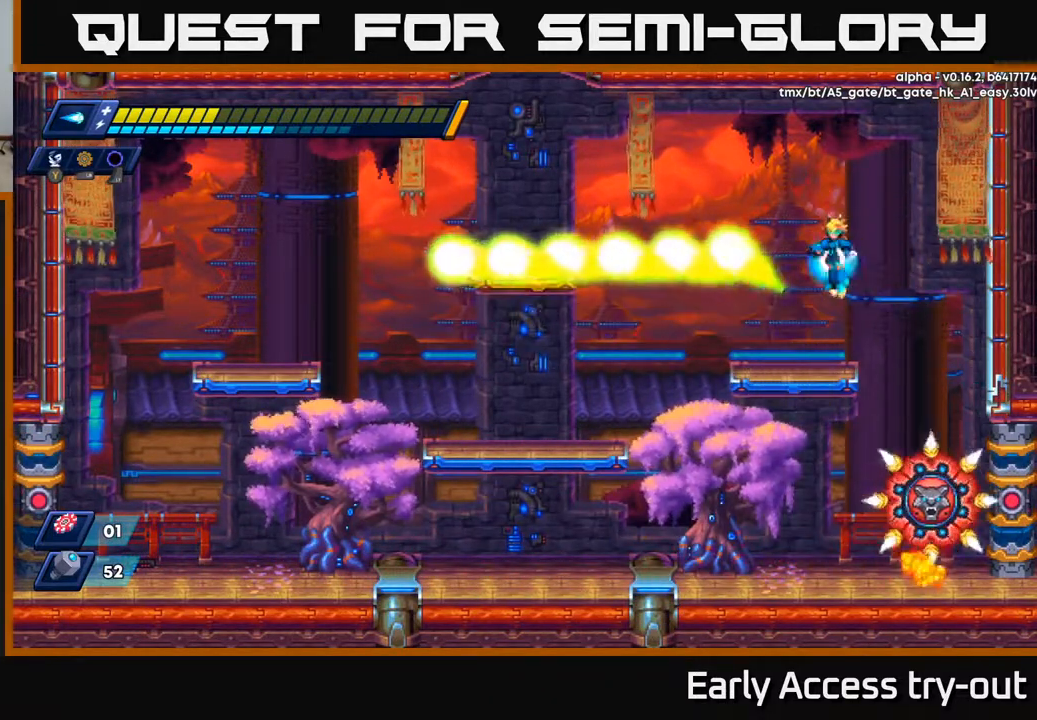
{"buttons": [], "right_stick": "center", "events": [[200, "A", "down"], [283, "A", "up"]]}
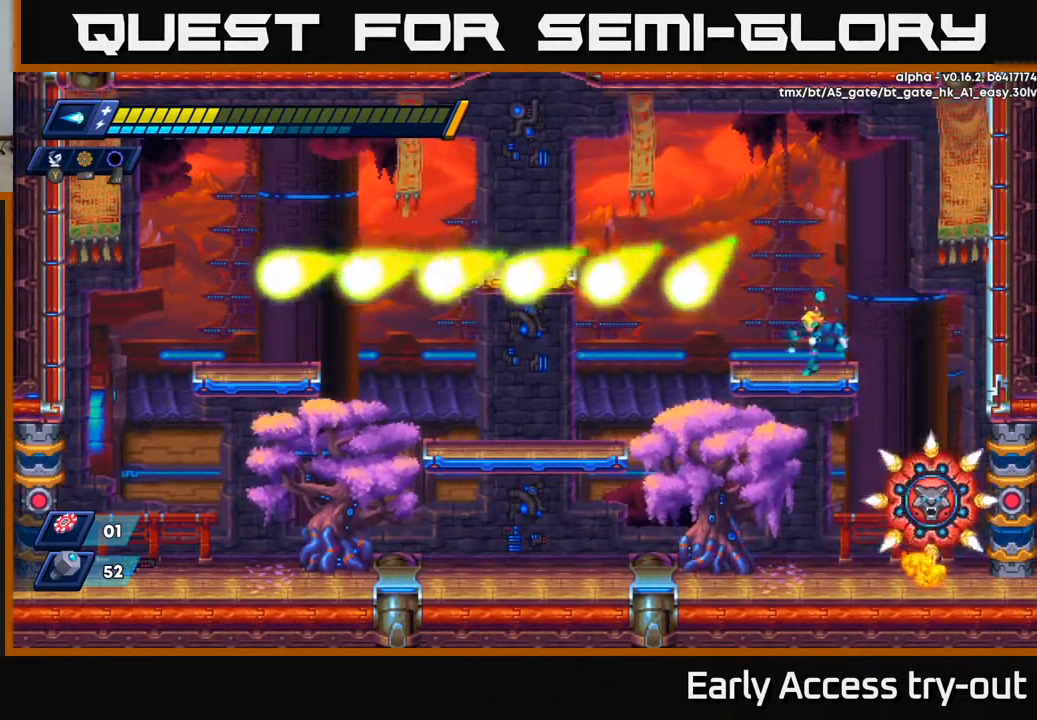
{"buttons": [], "right_stick": "center", "events": [[17, "DPAD_LEFT", "down"], [100, "DPAD_LEFT", "up"], [317, "DPAD_LEFT", "down"], [467, "DPAD_LEFT", "up"]]}
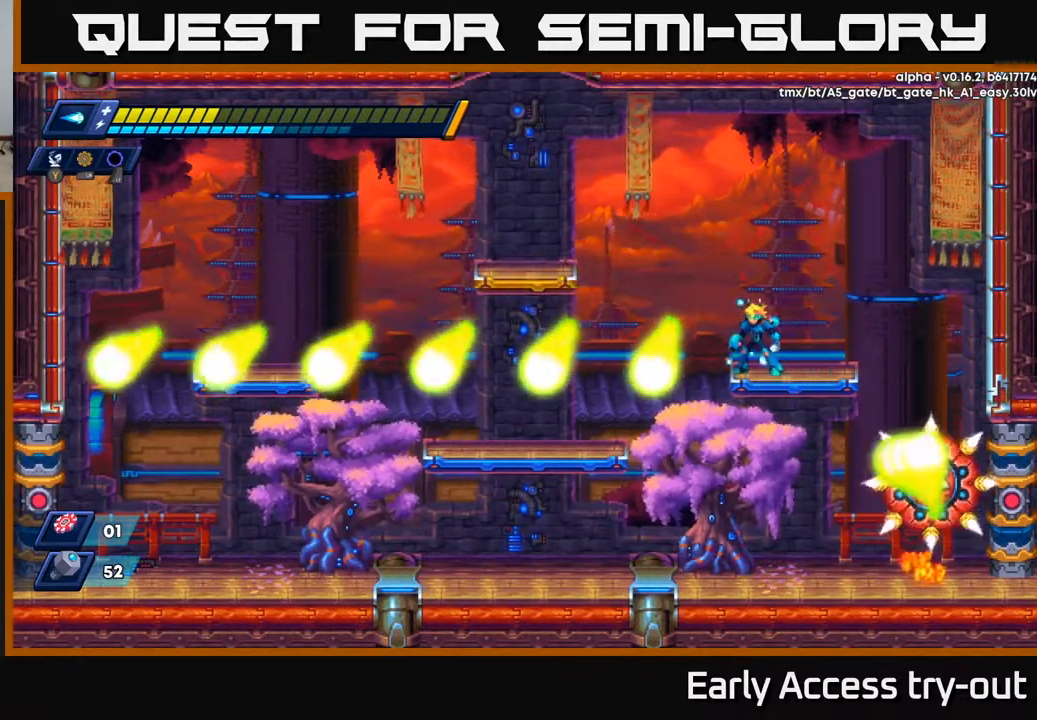
{"buttons": ["A", "DPAD_LEFT"], "right_stick": "center", "events": [[83, "DPAD_RIGHT", "down"], [183, "DPAD_RIGHT", "up"], [367, "X", "down"], [433, "A", "down"], [450, "DPAD_LEFT", "down"], [467, "X", "up"]]}
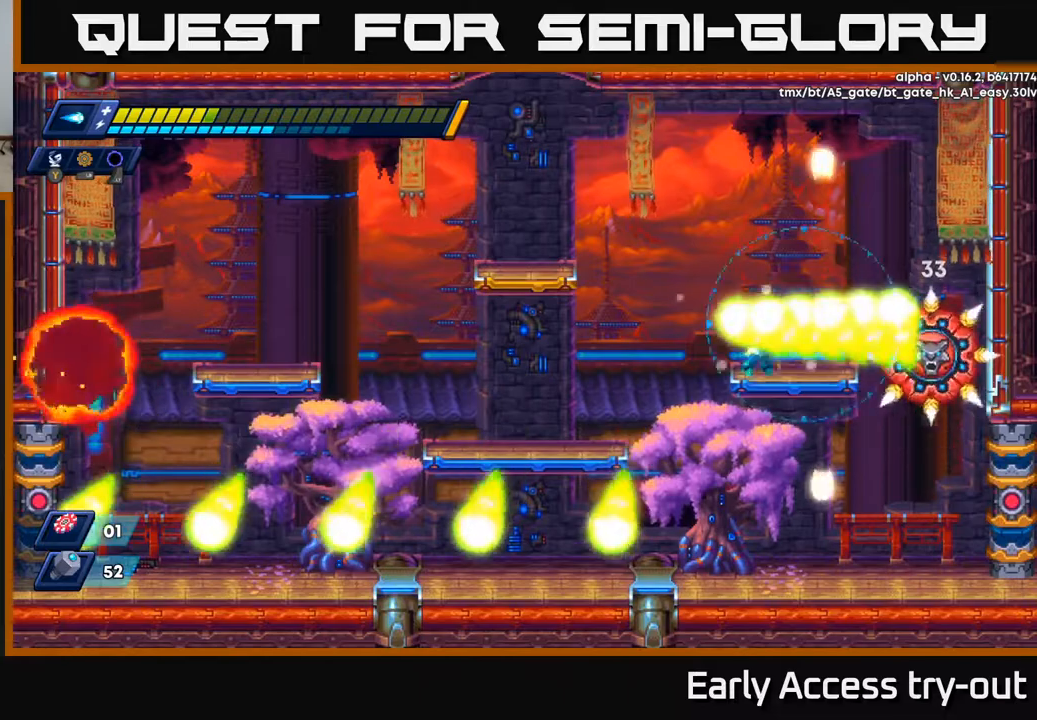
{"buttons": ["A", "X", "DPAD_RIGHT"], "right_stick": "center", "events": [[233, "A", "up"], [250, "DPAD_LEFT", "up"], [283, "DPAD_RIGHT", "down"], [367, "A", "down"], [483, "X", "down"]]}
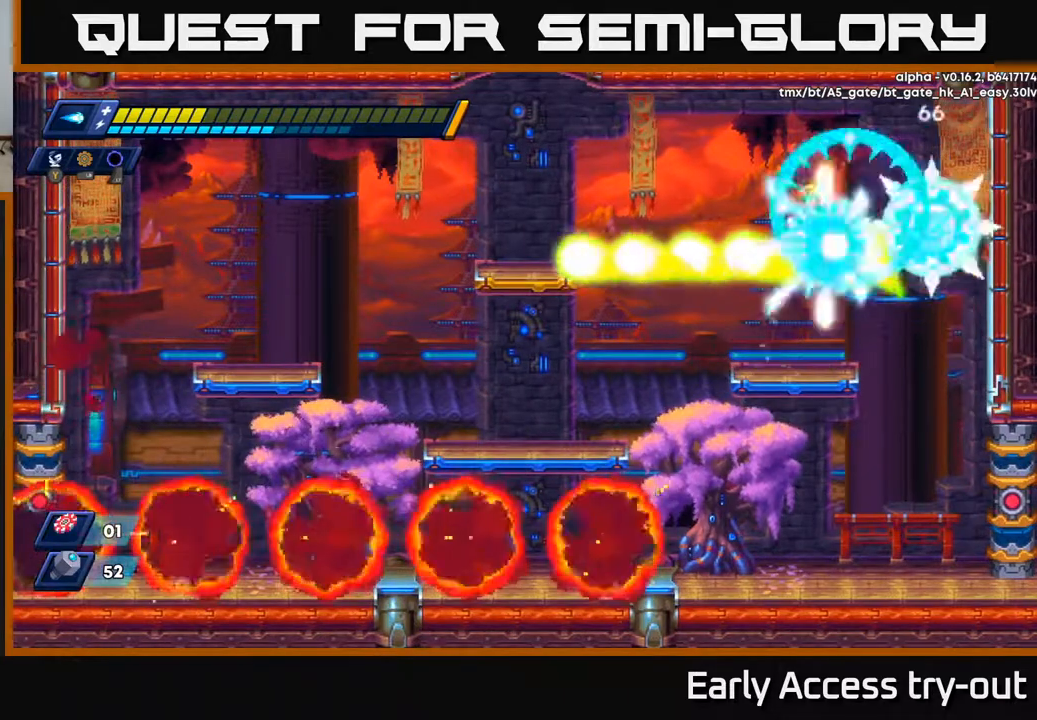
{"buttons": [], "right_stick": "center", "events": [[83, "A", "up"], [100, "X", "up"], [117, "DPAD_RIGHT", "up"], [150, "X", "down"], [217, "X", "up"], [267, "X", "down"], [350, "X", "up"], [433, "X", "down"], [483, "X", "up"]]}
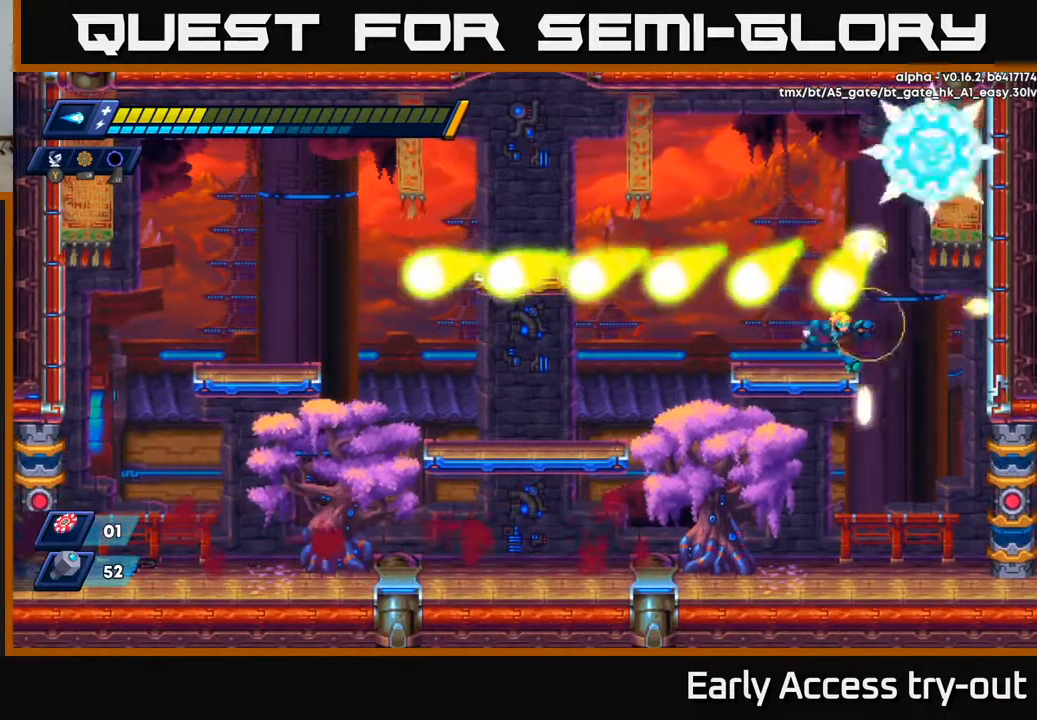
{"buttons": [], "right_stick": "center", "events": [[50, "DPAD_RIGHT", "down"], [300, "A", "down"], [300, "X", "down"], [317, "DPAD_RIGHT", "up"], [333, "A", "up"], [383, "X", "up"], [433, "X", "down"], [500, "X", "up"]]}
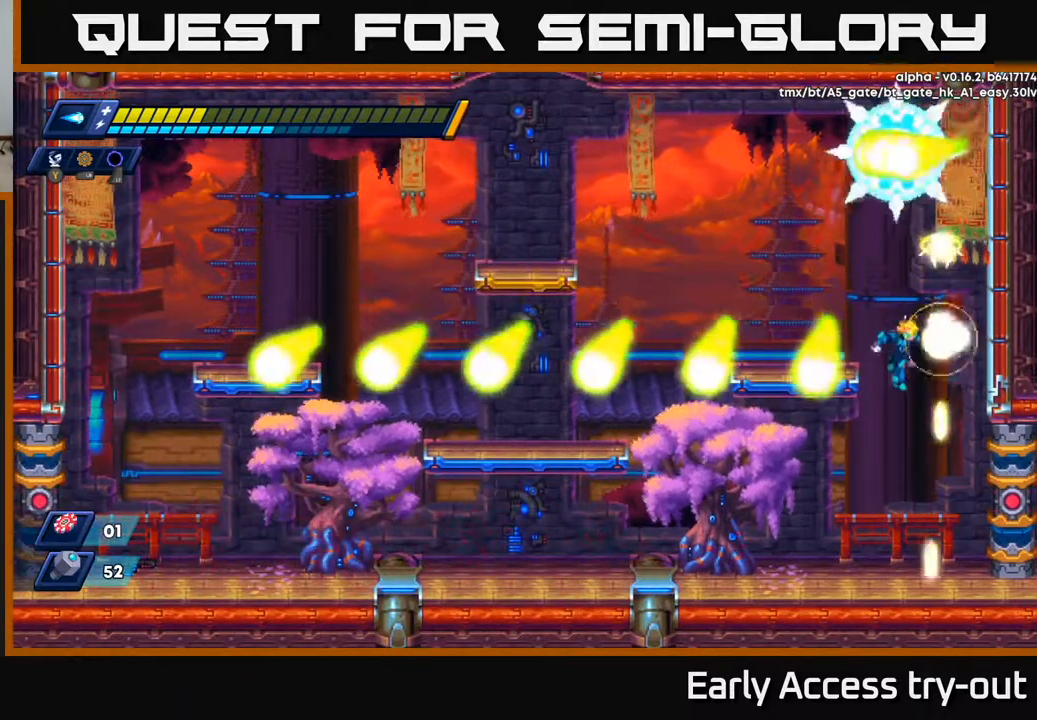
{"buttons": [], "right_stick": "center", "events": [[50, "X", "down"], [117, "X", "up"], [183, "X", "down"], [267, "X", "up"]]}
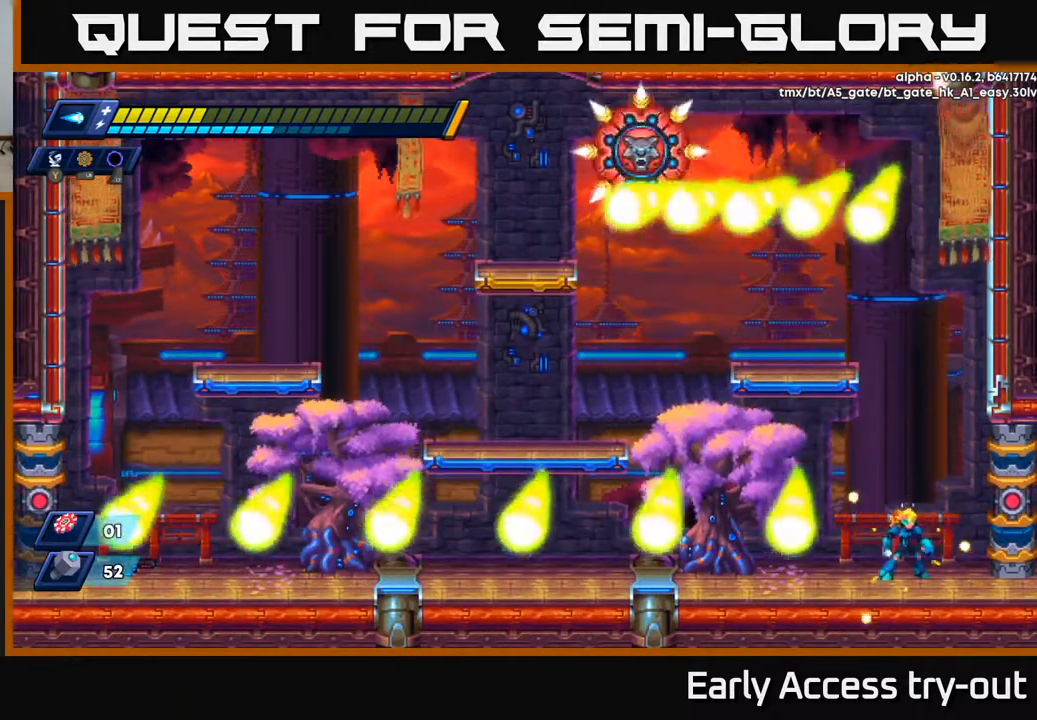
{"buttons": [], "right_stick": "center", "events": []}
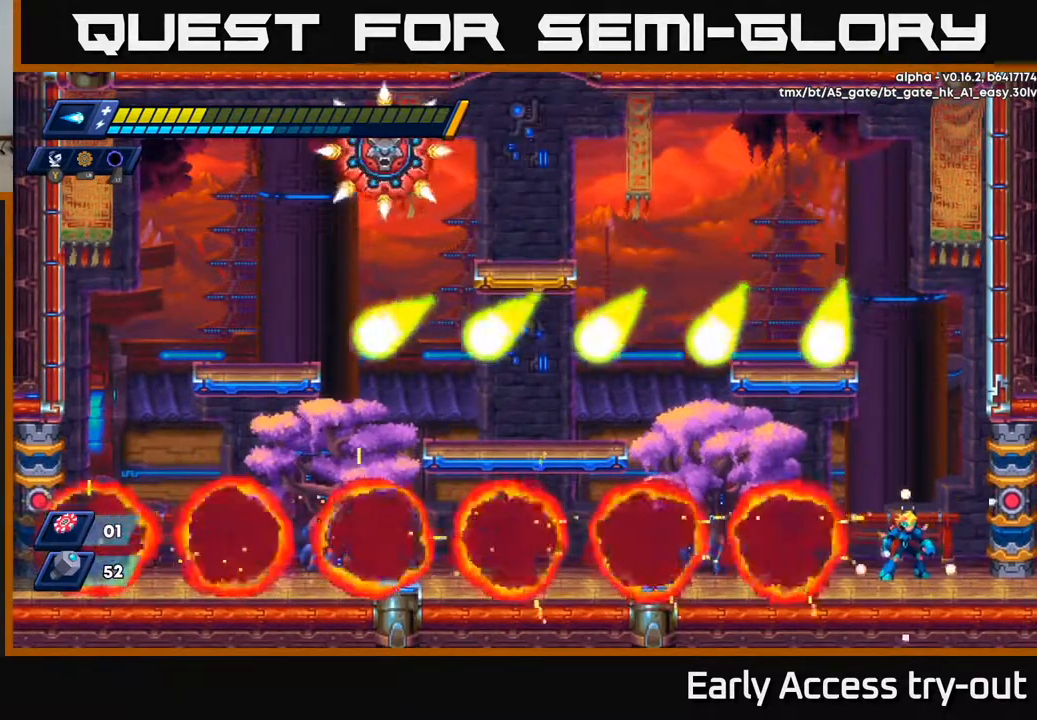
{"buttons": [], "right_stick": "center", "events": []}
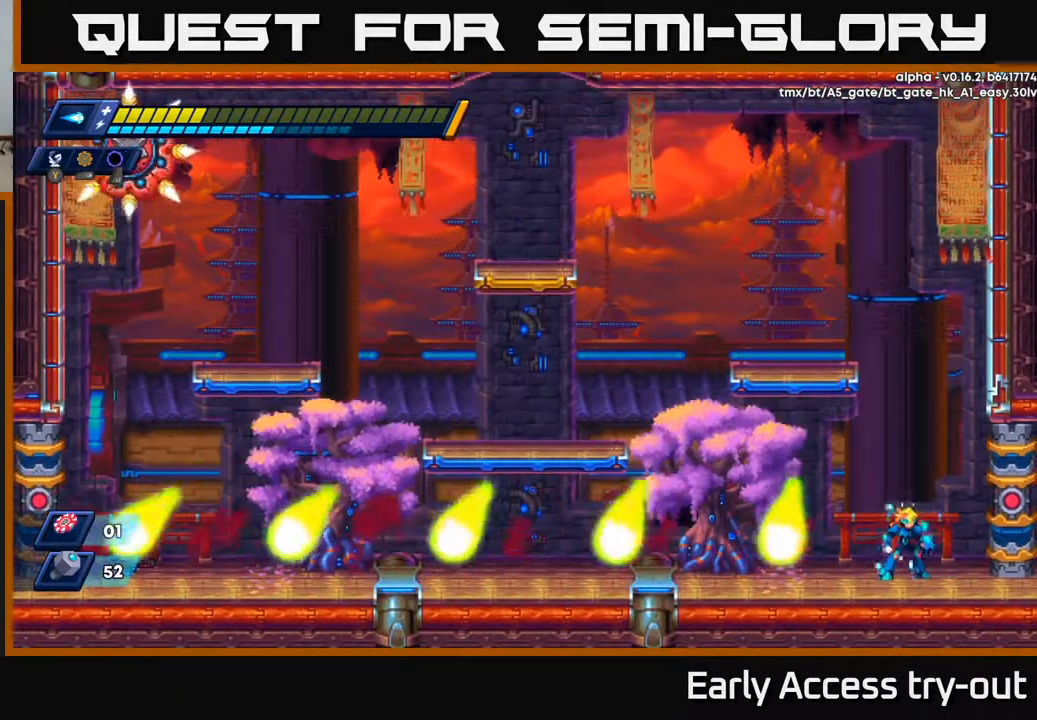
{"buttons": ["A", "DPAD_LEFT"], "right_stick": "center", "events": [[100, "DPAD_LEFT", "down"], [250, "A", "down"]]}
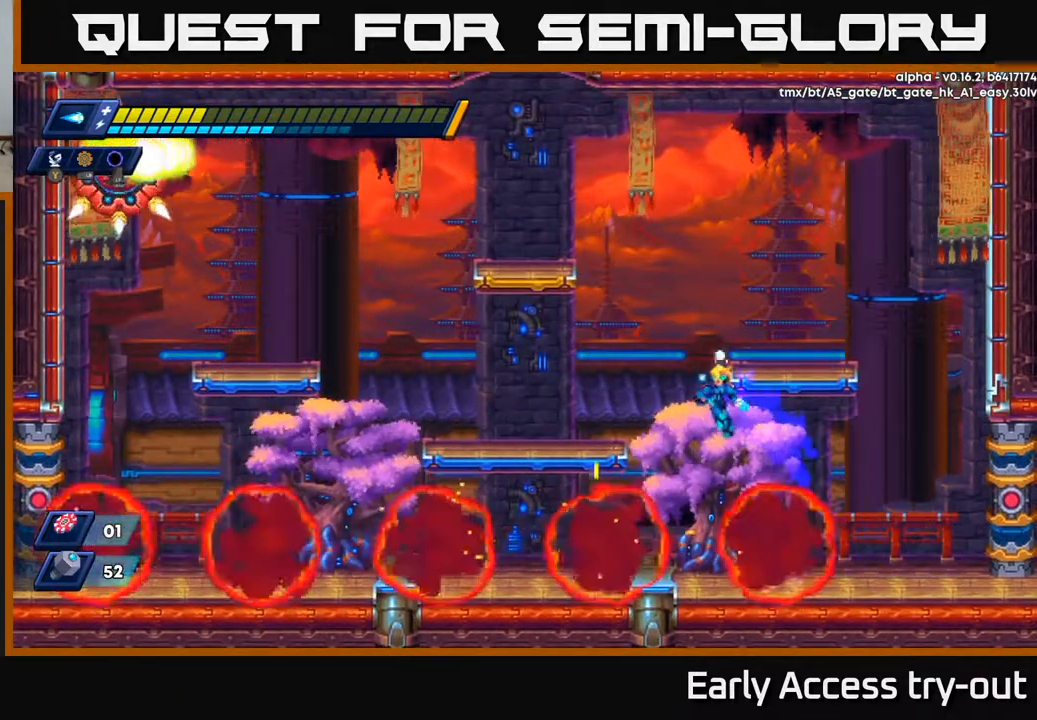
{"buttons": ["DPAD_LEFT"], "right_stick": "center", "events": [[100, "A", "up"], [383, "X", "down"], [500, "X", "up"]]}
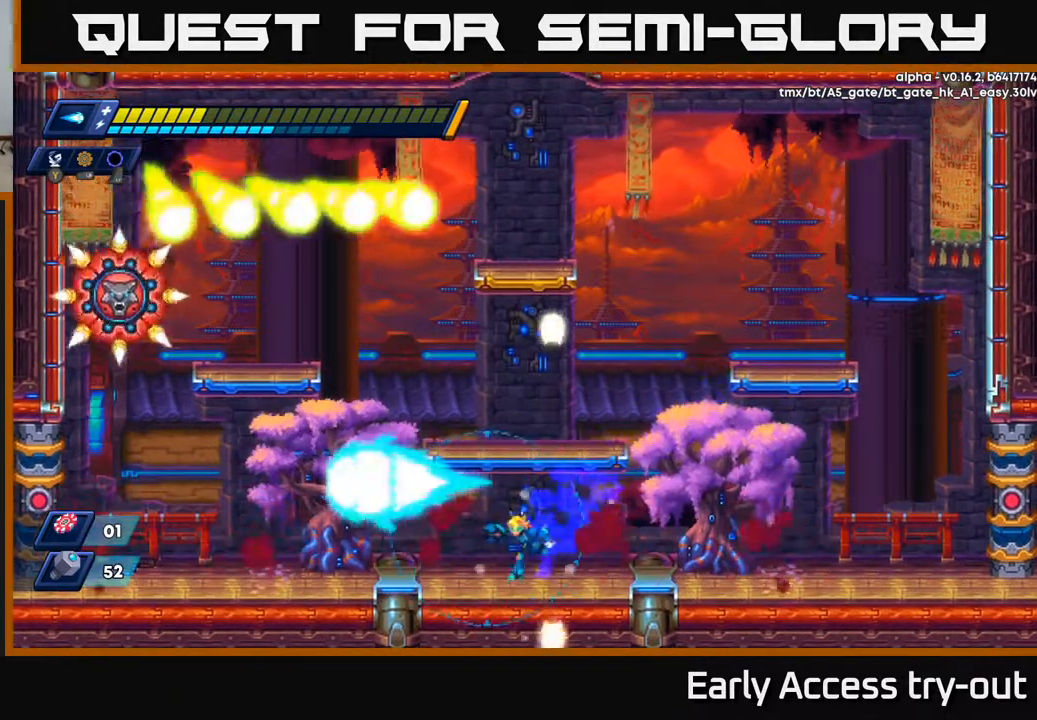
{"buttons": ["DPAD_LEFT"], "right_stick": "center", "events": [[117, "A", "down"], [250, "X", "down"], [283, "A", "up"], [350, "X", "up"], [417, "X", "down"], [500, "X", "up"]]}
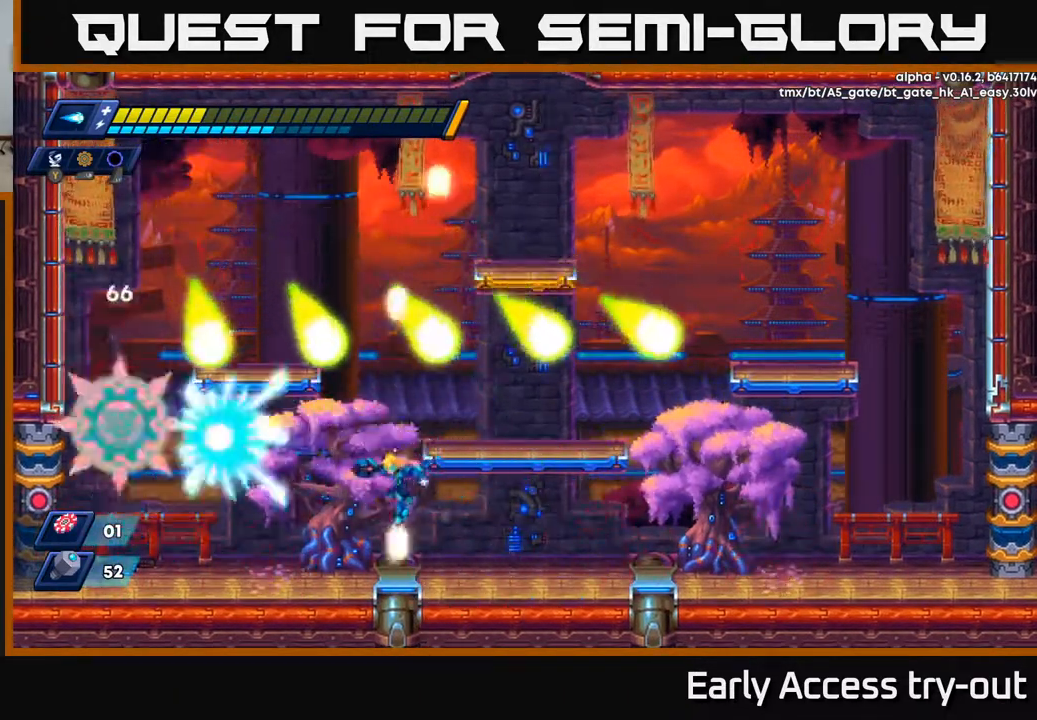
{"buttons": [], "right_stick": "center", "events": [[67, "X", "down"], [100, "DPAD_LEFT", "up"], [150, "X", "up"], [217, "X", "down"], [300, "X", "up"], [383, "X", "down"], [467, "X", "up"]]}
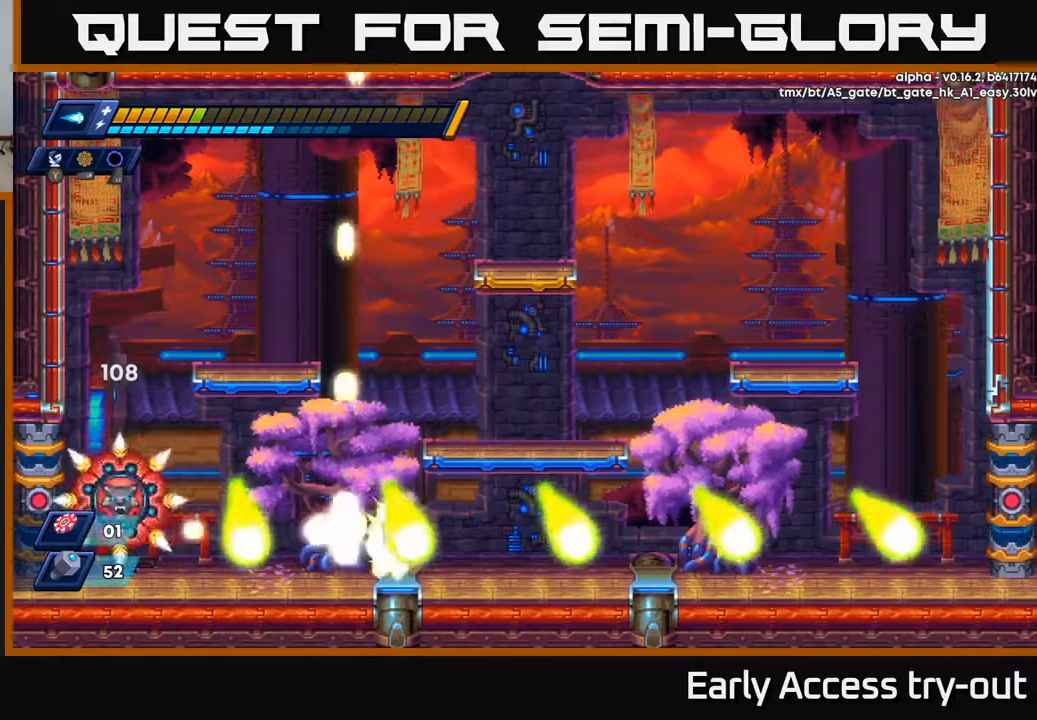
{"buttons": ["X"], "right_stick": "center", "events": [[33, "X", "down"], [83, "DPAD_LEFT", "down"], [100, "X", "up"], [133, "DPAD_LEFT", "up"], [167, "X", "down"], [233, "X", "up"], [317, "X", "down"], [400, "X", "up"], [467, "X", "down"]]}
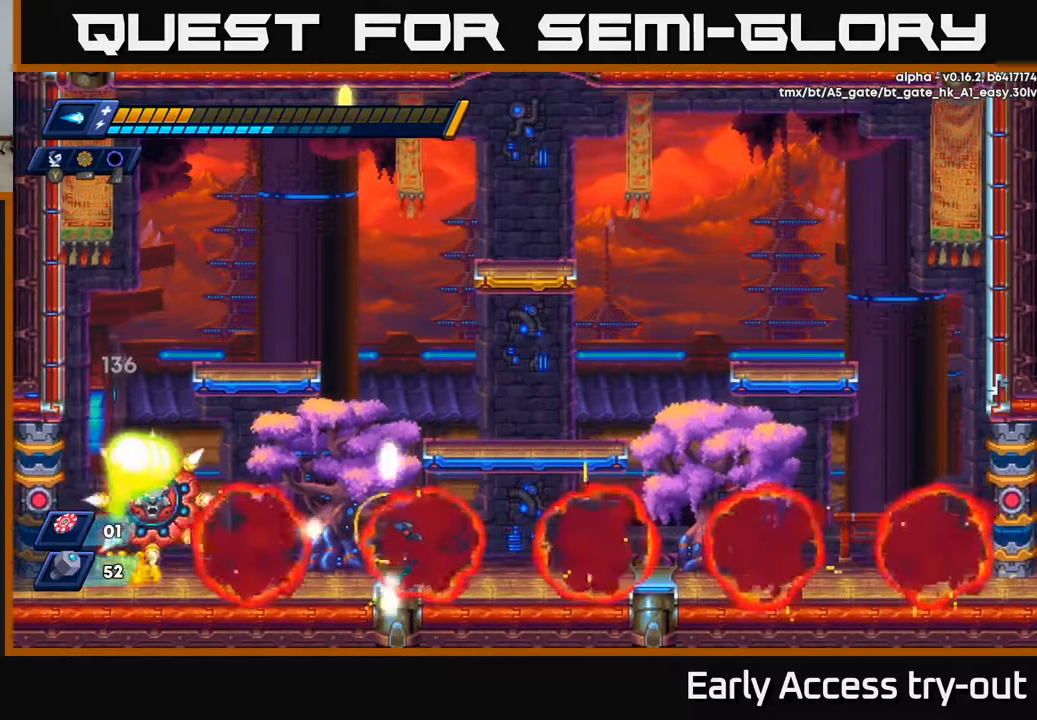
{"buttons": ["A", "DPAD_RIGHT"], "right_stick": "center", "events": [[50, "X", "up"], [117, "X", "down"], [200, "X", "up"], [267, "X", "down"], [333, "A", "down"], [367, "X", "up"], [383, "DPAD_RIGHT", "down"]]}
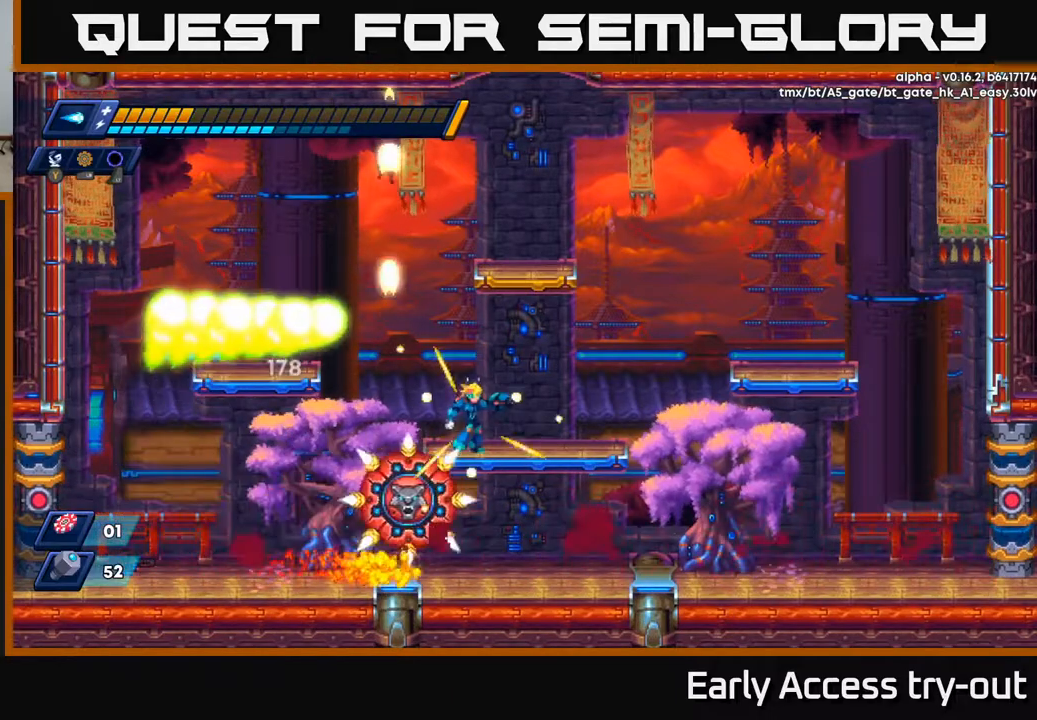
{"buttons": ["DPAD_RIGHT"], "right_stick": "center", "events": [[167, "DPAD_RIGHT", "up"], [200, "DPAD_LEFT", "down"], [250, "A", "up"], [383, "DPAD_LEFT", "up"], [417, "DPAD_RIGHT", "down"]]}
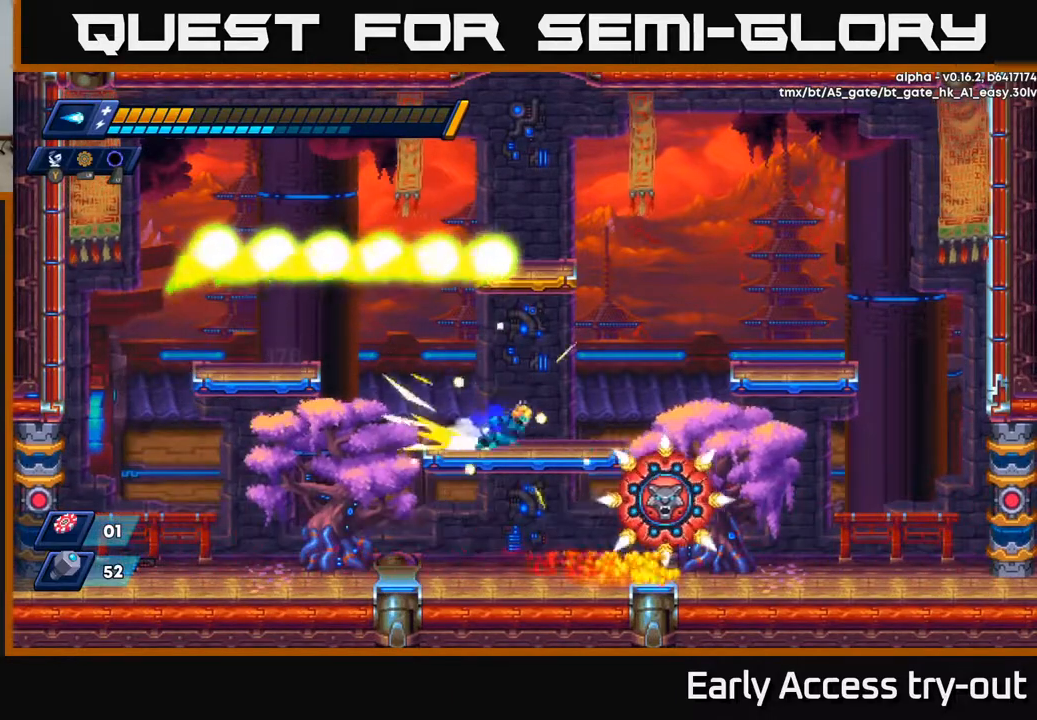
{"buttons": ["DPAD_RIGHT"], "right_stick": "center", "events": []}
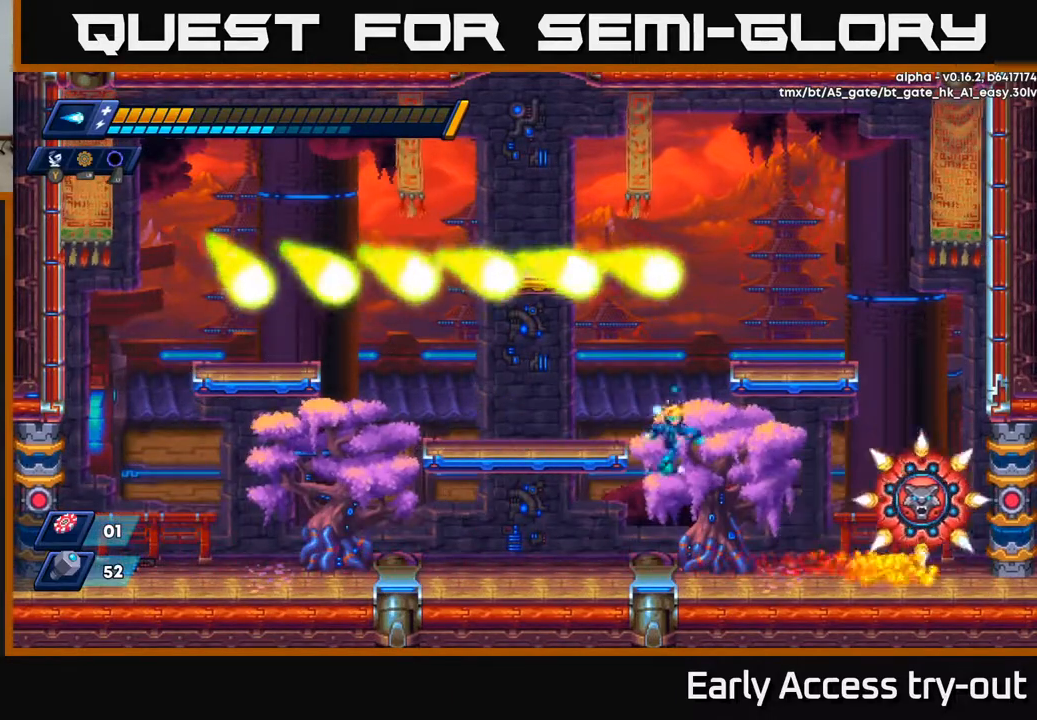
{"buttons": [], "right_stick": "center", "events": [[133, "X", "down"], [217, "DPAD_RIGHT", "up"], [217, "X", "up"], [267, "X", "down"], [333, "X", "up"], [400, "X", "down"], [500, "X", "up"]]}
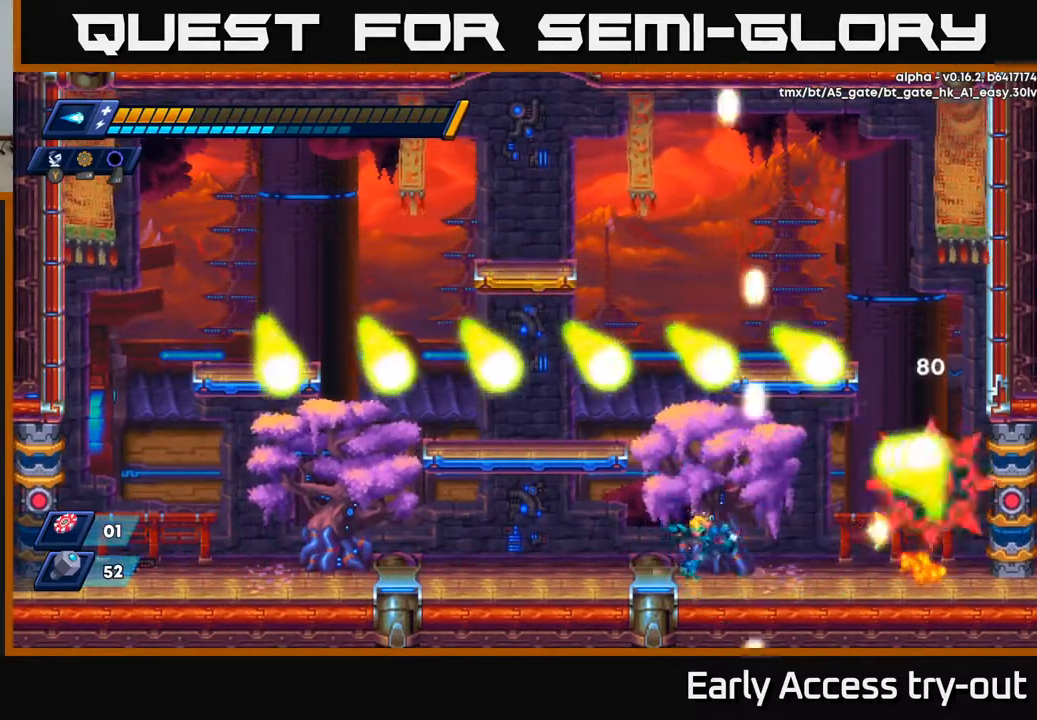
{"buttons": ["DPAD_LEFT"], "right_stick": "center", "events": [[17, "DPAD_LEFT", "down"], [283, "DPAD_LEFT", "up"], [450, "DPAD_LEFT", "down"]]}
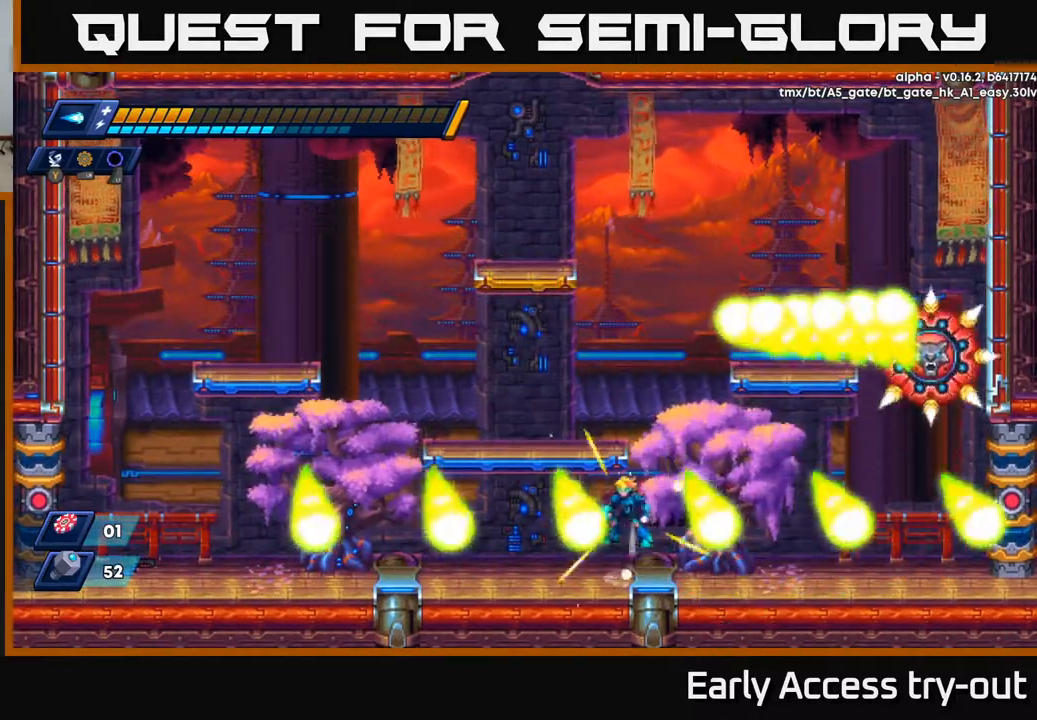
{"buttons": ["DPAD_RIGHT"], "right_stick": "center", "events": [[17, "A", "down"], [17, "DPAD_LEFT", "up"], [283, "DPAD_LEFT", "down"], [350, "A", "up"], [450, "DPAD_LEFT", "up"], [500, "DPAD_RIGHT", "down"]]}
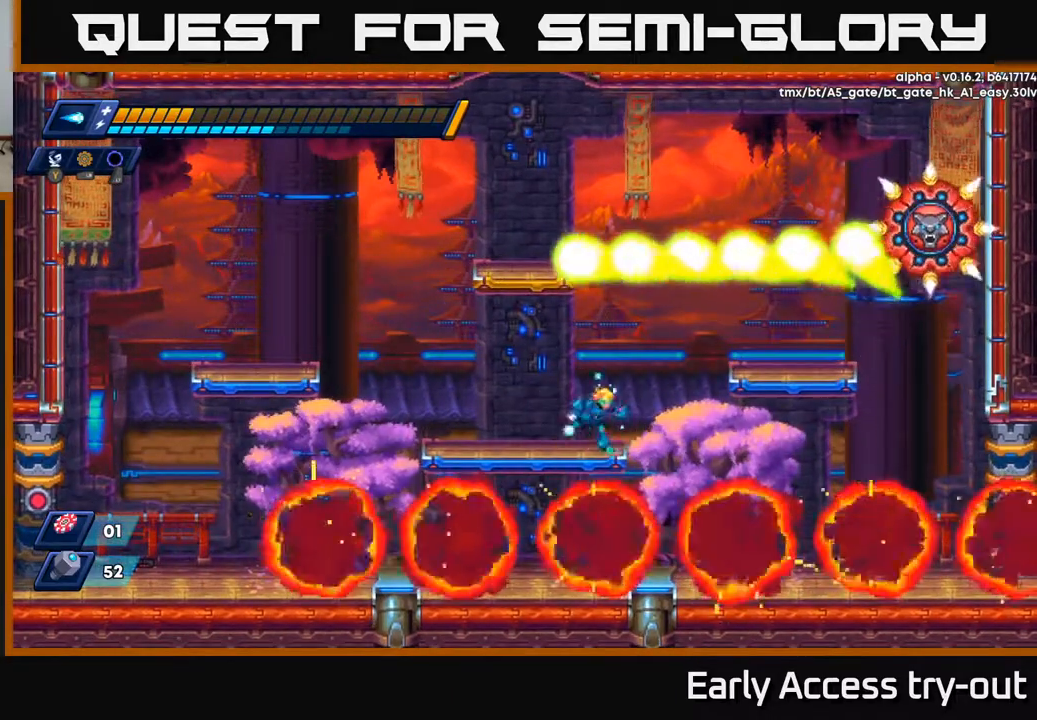
{"buttons": ["DPAD_RIGHT"], "right_stick": "center", "events": [[283, "X", "down"], [400, "X", "up"]]}
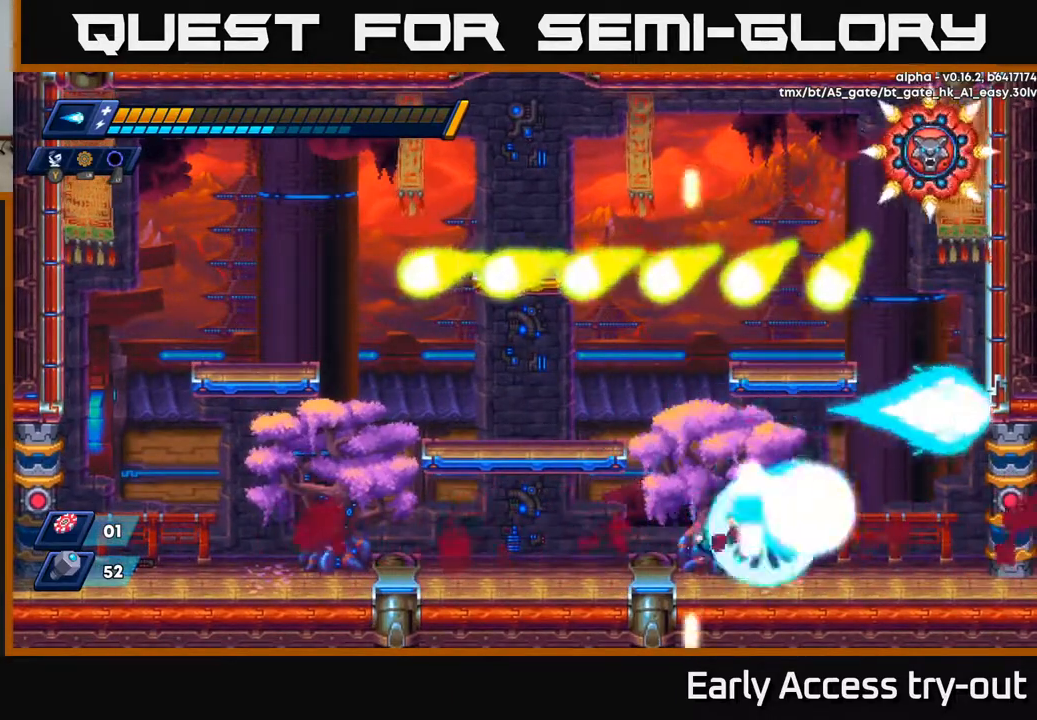
{"buttons": ["DPAD_RIGHT"], "right_stick": "center", "events": [[17, "X", "down"], [117, "X", "up"], [183, "X", "down"], [317, "X", "up"]]}
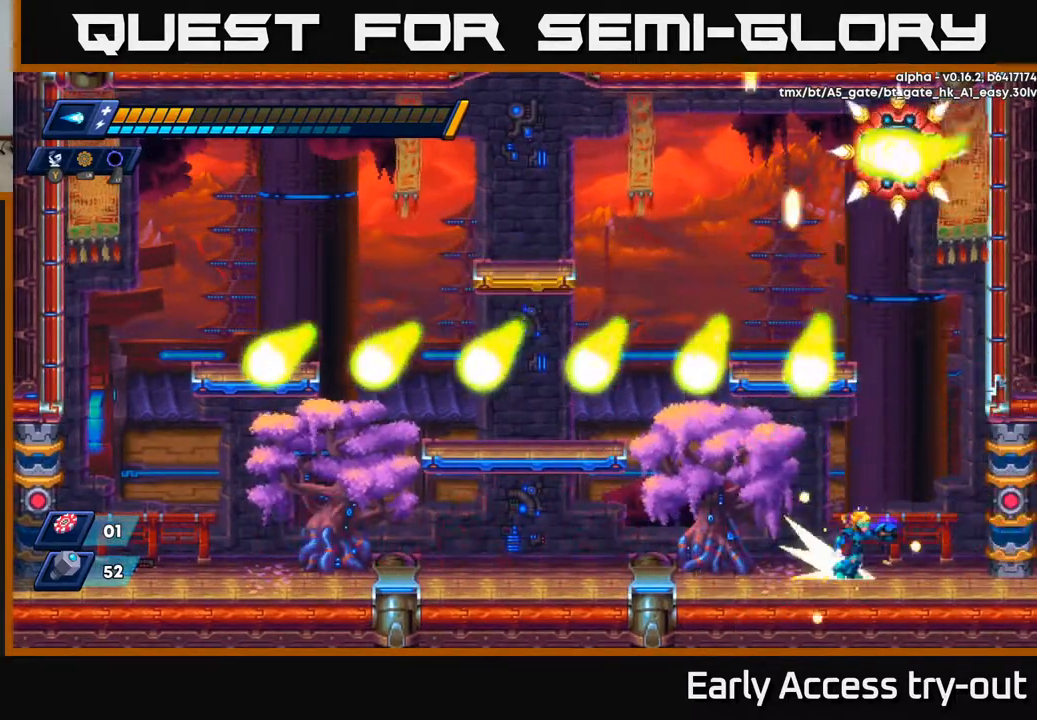
{"buttons": ["A", "DPAD_LEFT"], "right_stick": "center", "events": [[283, "DPAD_RIGHT", "up"], [350, "A", "down"], [367, "DPAD_LEFT", "down"]]}
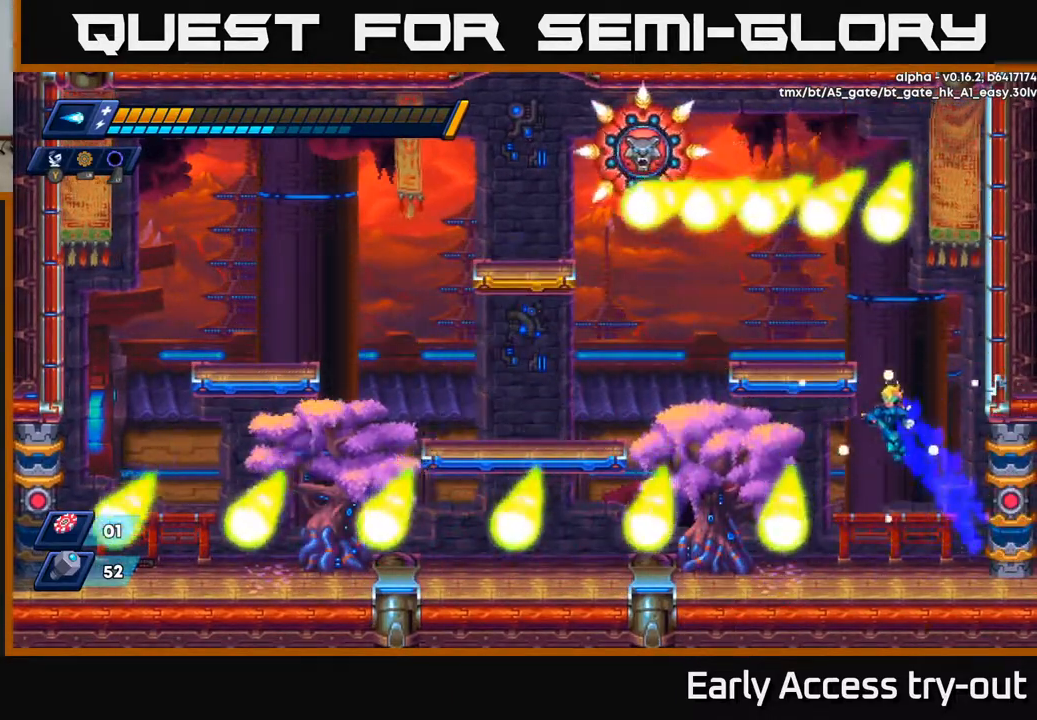
{"buttons": ["DPAD_LEFT"], "right_stick": "center", "events": [[150, "X", "down"], [200, "A", "up"], [267, "X", "up"]]}
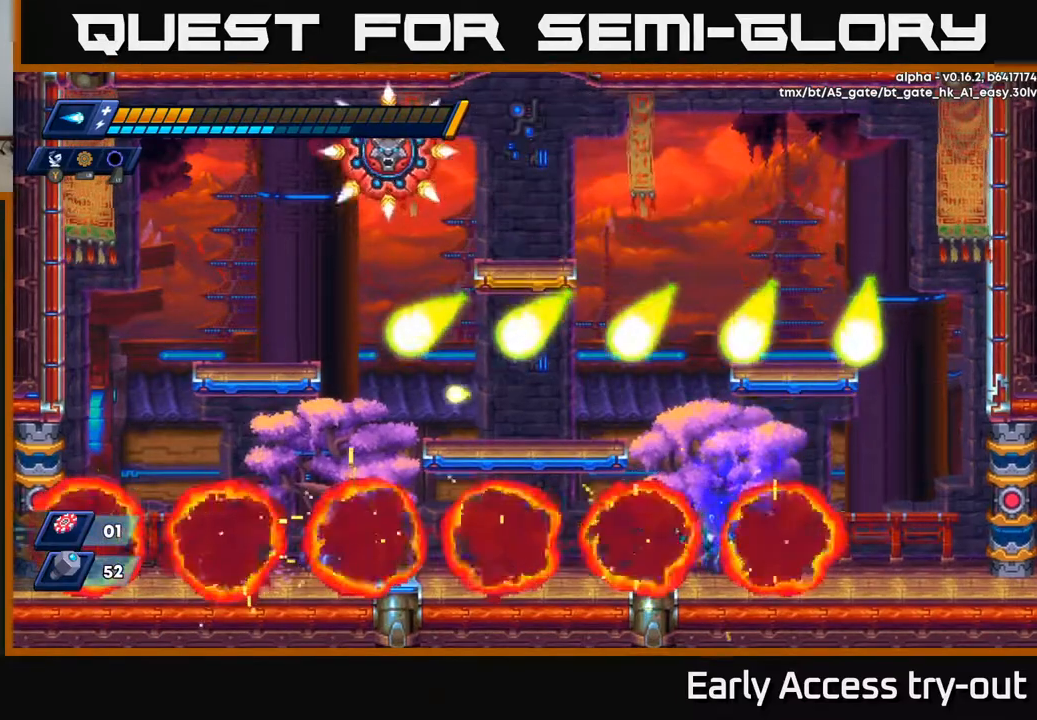
{"buttons": ["A", "DPAD_LEFT"], "right_stick": "center", "events": [[167, "DPAD_LEFT", "up"], [367, "DPAD_LEFT", "down"], [450, "A", "down"]]}
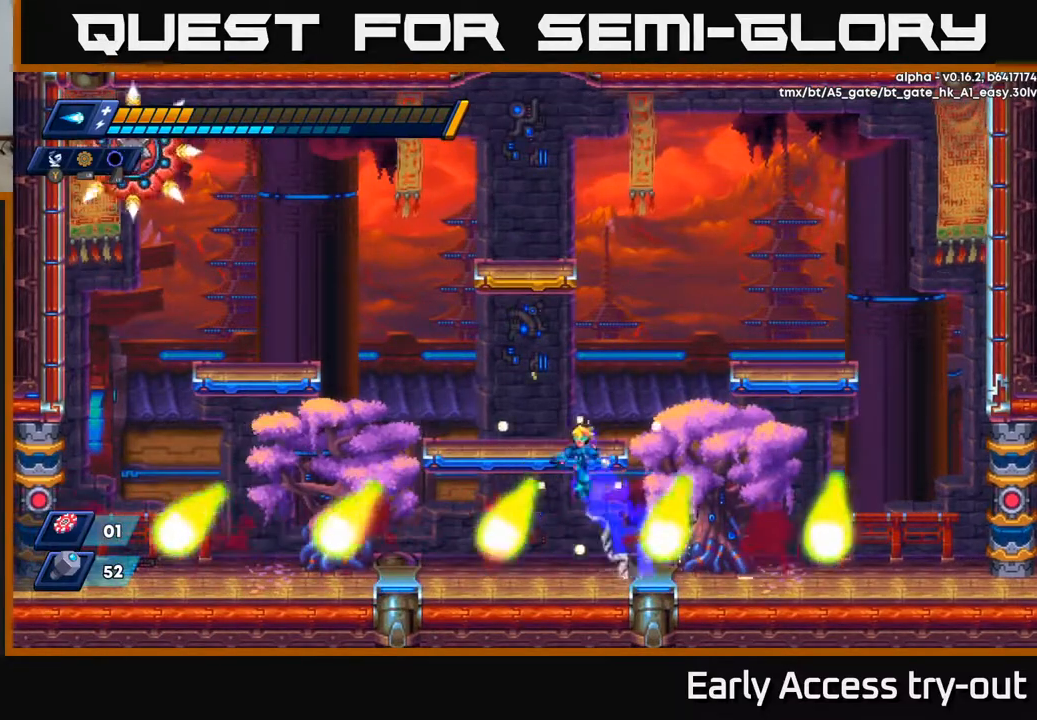
{"buttons": ["DPAD_LEFT"], "right_stick": "center", "events": [[350, "X", "down"], [367, "A", "up"], [483, "X", "up"]]}